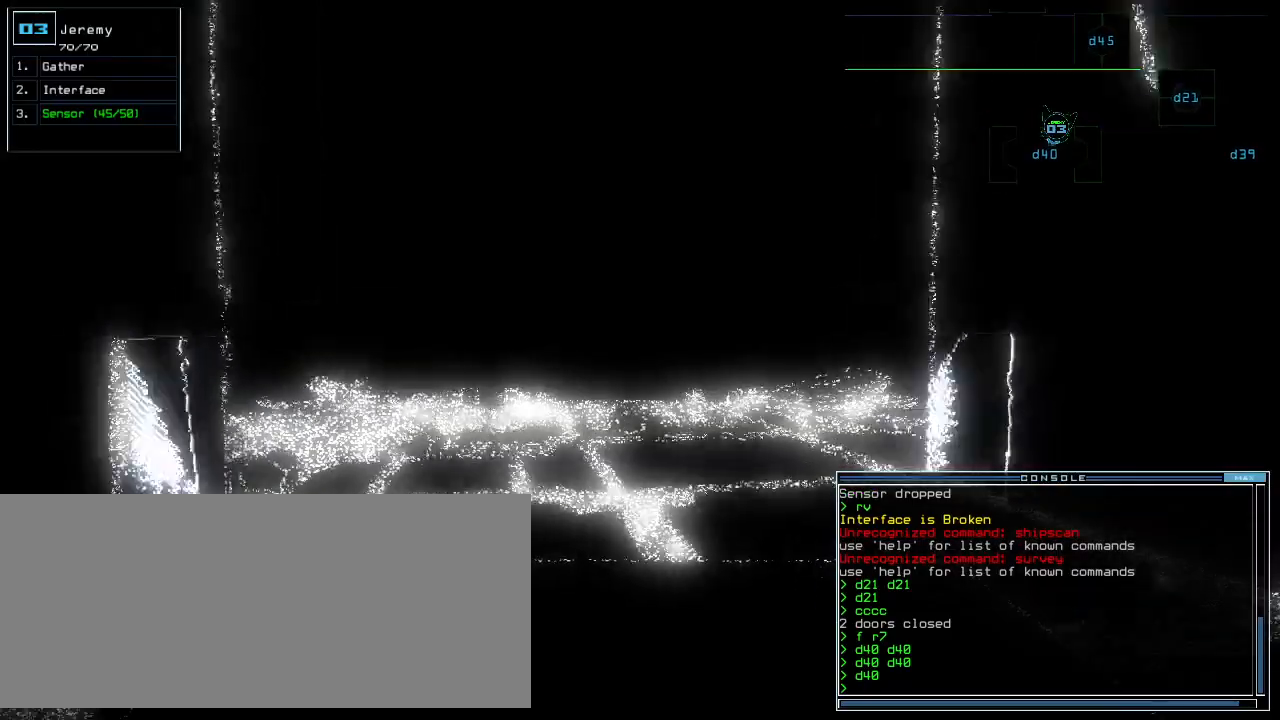
Gameplay with keyboard; each line is a JSON object with the keys held at the frame after it. "events" lists presses ("down") and releases ("up") of ".", "0", "1", "2", "3", "4", "5", "6", "7", "8", "9", "a", "b", "backspace", "c", "caps_lock", "comma", "ctrl_l", "ctrl_r", "d", "down", "e", "equals", "escape", "f", "f8", "g", "h", "i", "j", "k", "l", "left", "m", "minus", "n", "o", "p", "q", "quote", "r", "return", "right", "s", "semicolon", "shift_l", "shift_r", "space", "t", "tab", "tilde", "u", "up", "v", "w", "x", "y" and "z" between this image and that frame as [ms after this image, input, new state], when the widget could be followed in between. No other keys are recorded. Mouse input is not recorded.
{"keys": [], "events": [[60, "left", "down"], [140, "left", "up"], [140, "up", "up"], [320, "up", "down"], [380, "up", "up"]]}
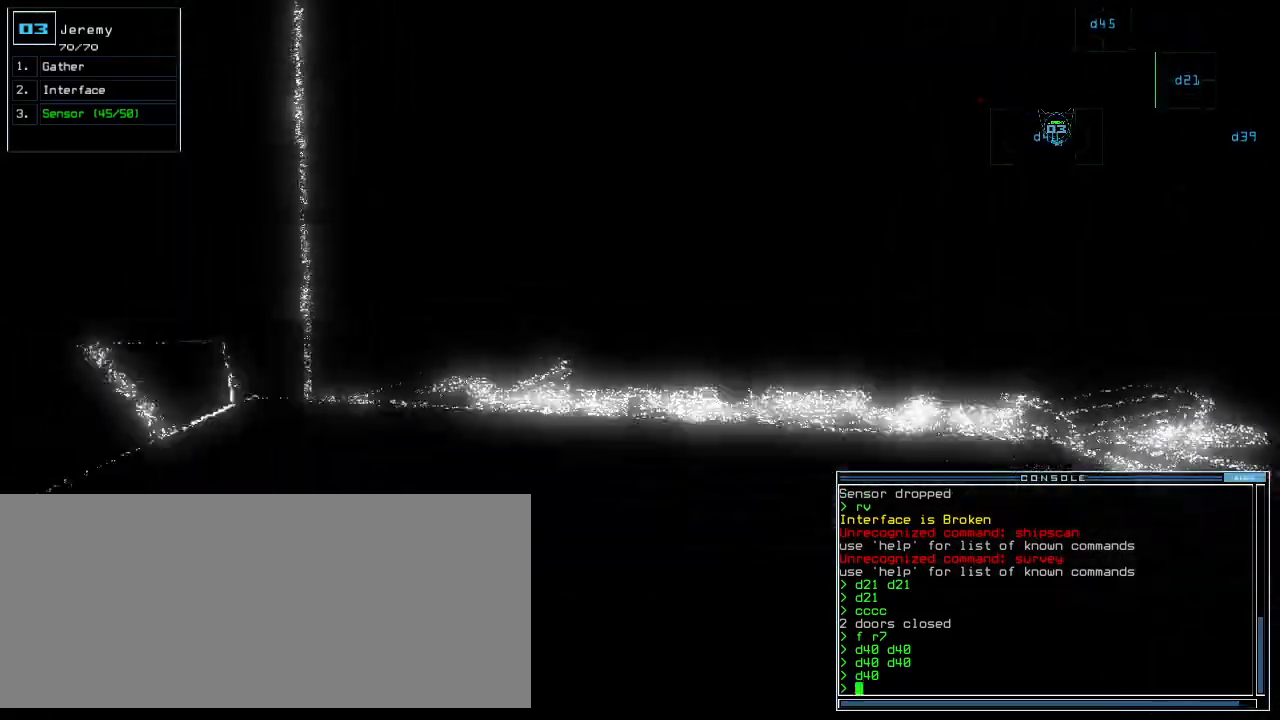
{"keys": []}
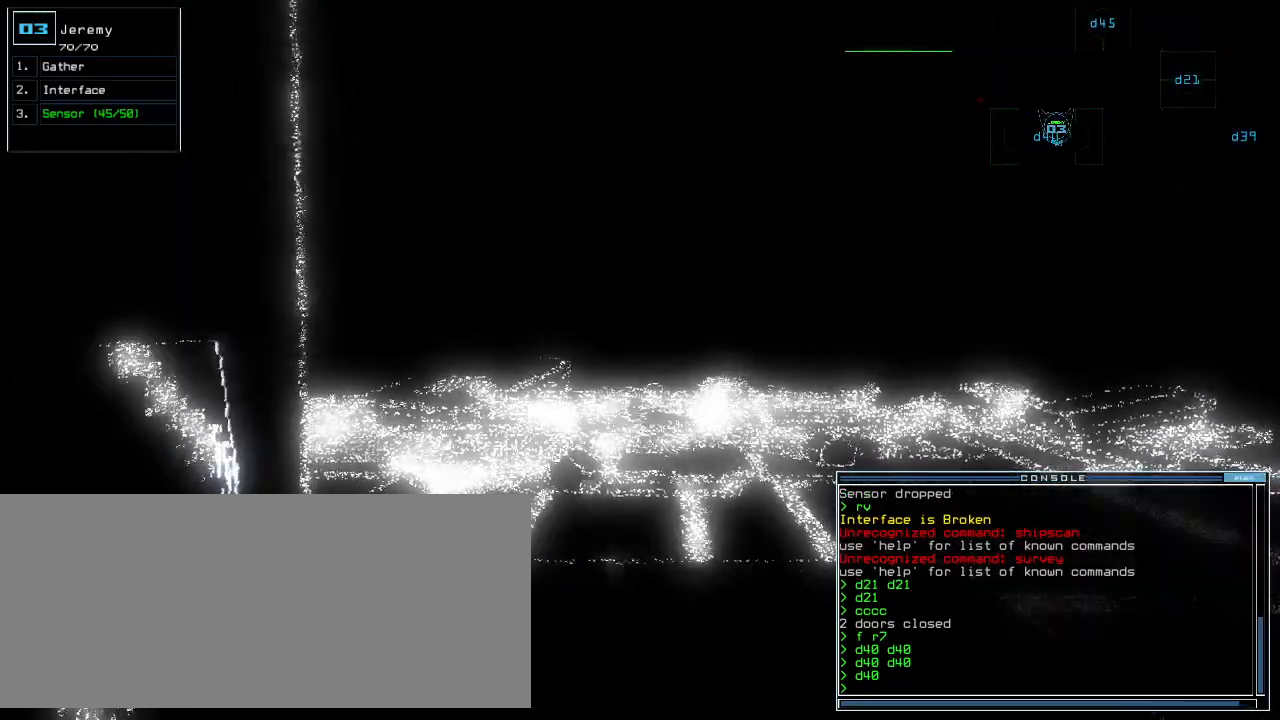
{"keys": [], "events": [[200, "up", "down"], [260, "up", "up"]]}
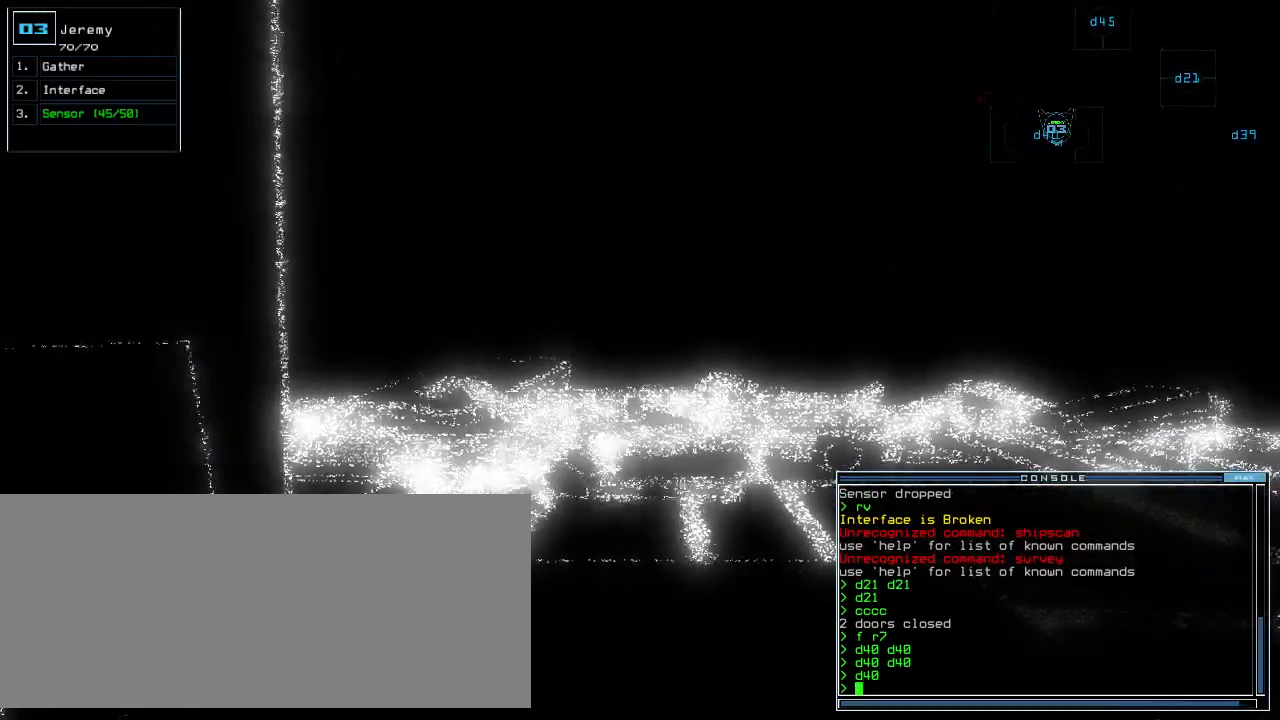
{"keys": ["up"], "events": [[320, "up", "down"], [380, "up", "up"], [480, "up", "down"]]}
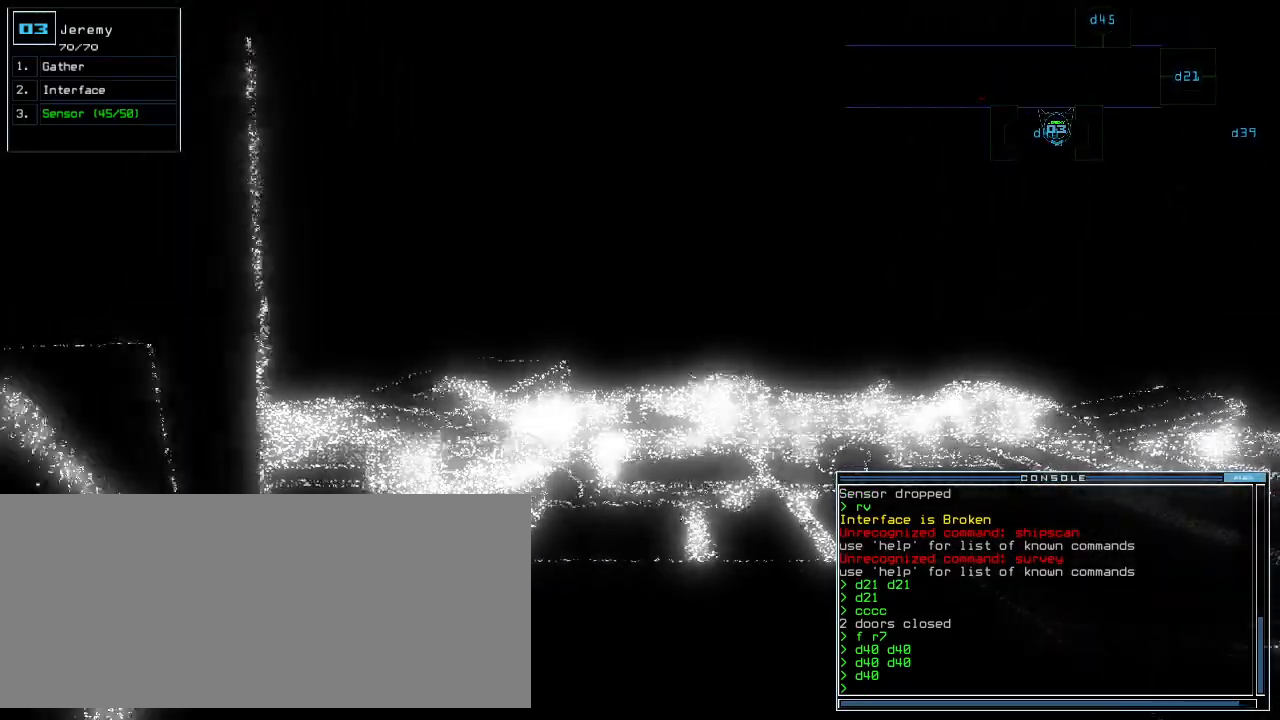
{"keys": [], "events": [[60, "up", "up"], [220, "space", "down"], [300, "space", "up"]]}
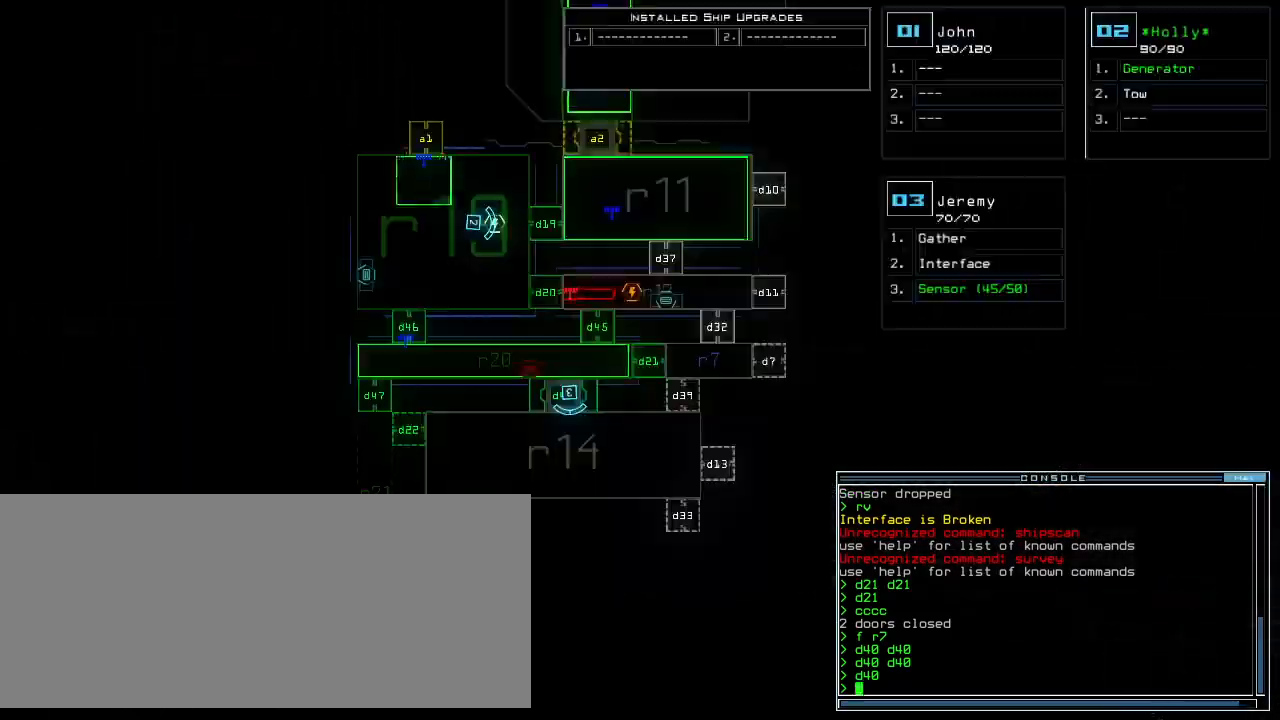
{"keys": ["up"], "events": [[40, "space", "down"], [100, "up", "down"], [120, "space", "up"], [180, "s", "down"], [260, "s", "up"], [300, "s", "down"], [400, "s", "up"]]}
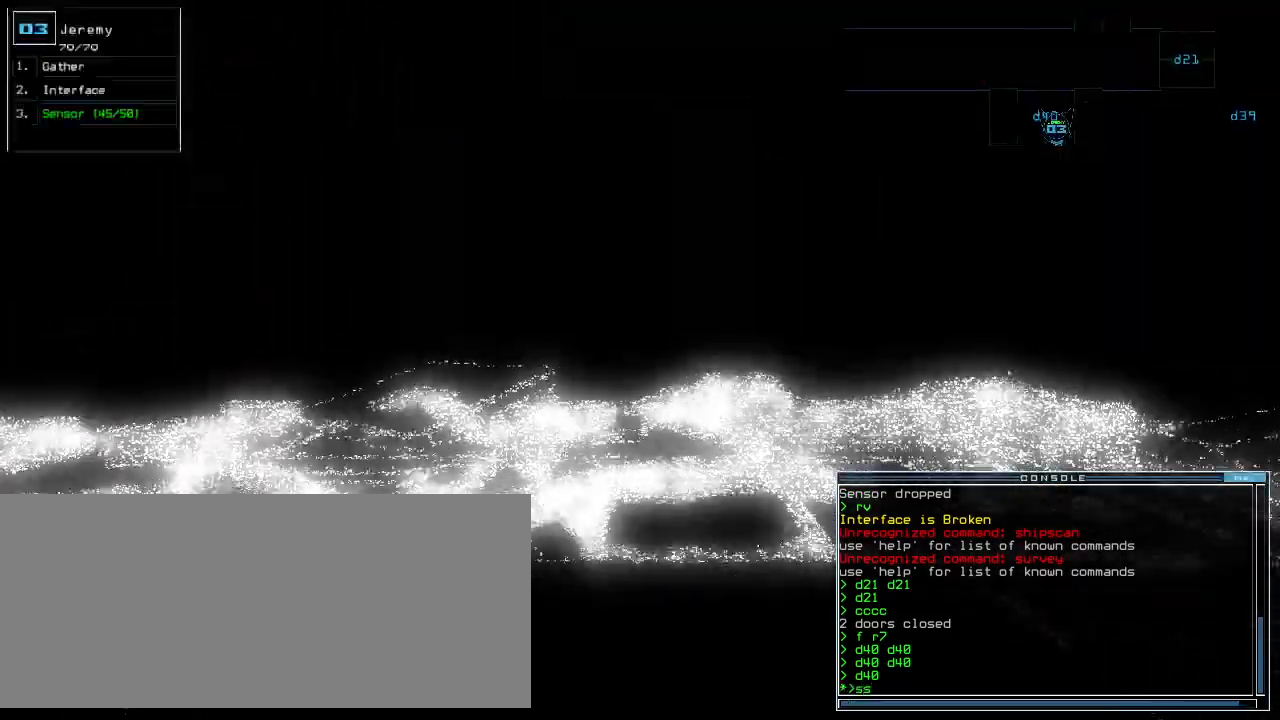
{"keys": ["left", "up"]}
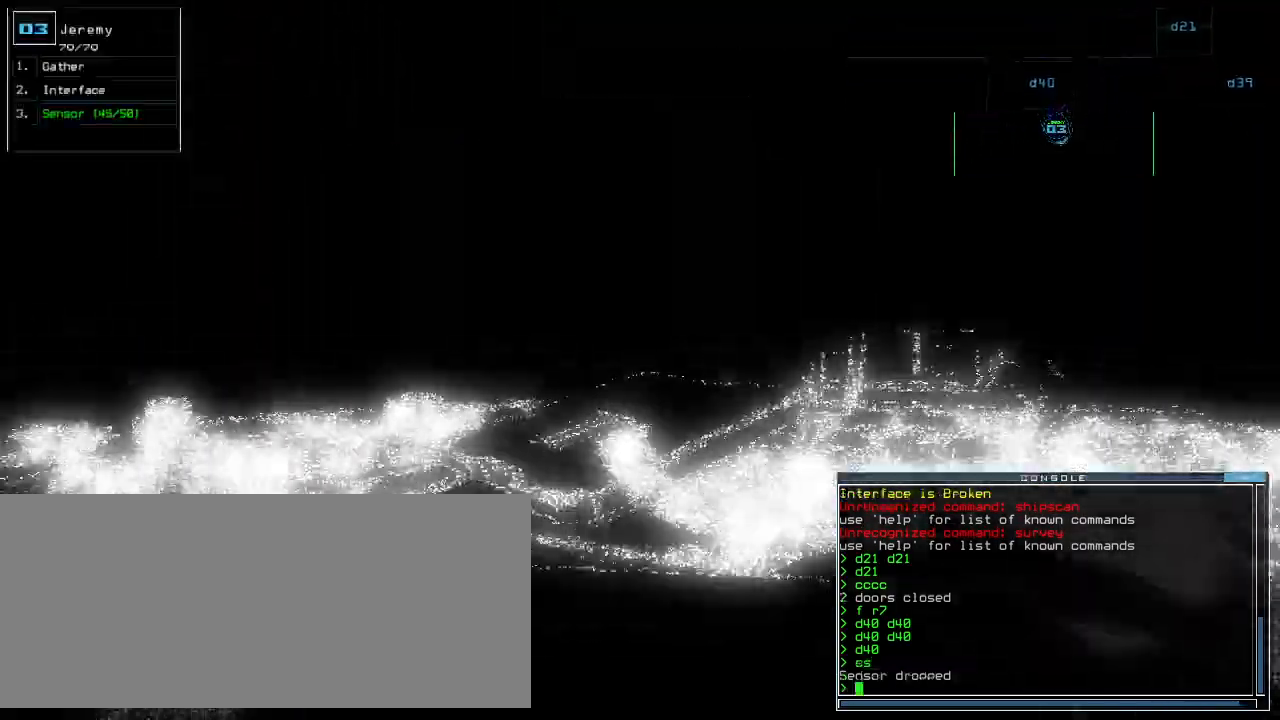
{"keys": ["up"]}
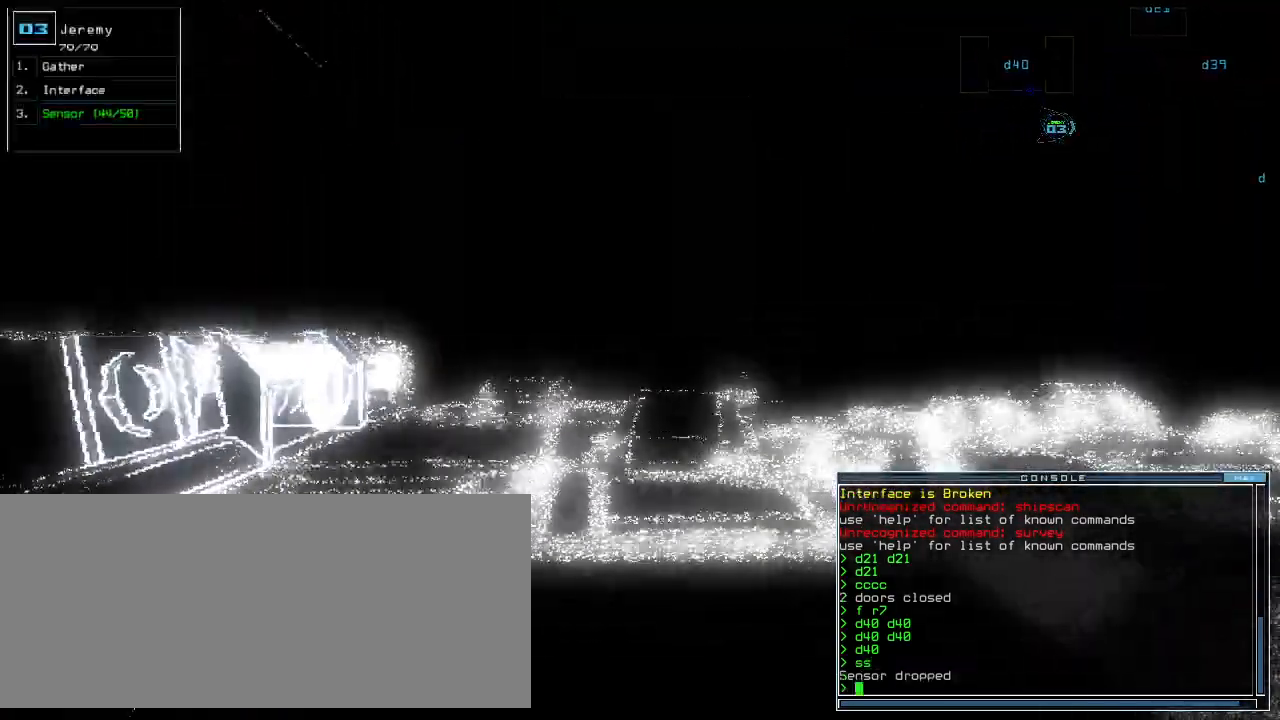
{"keys": ["up"]}
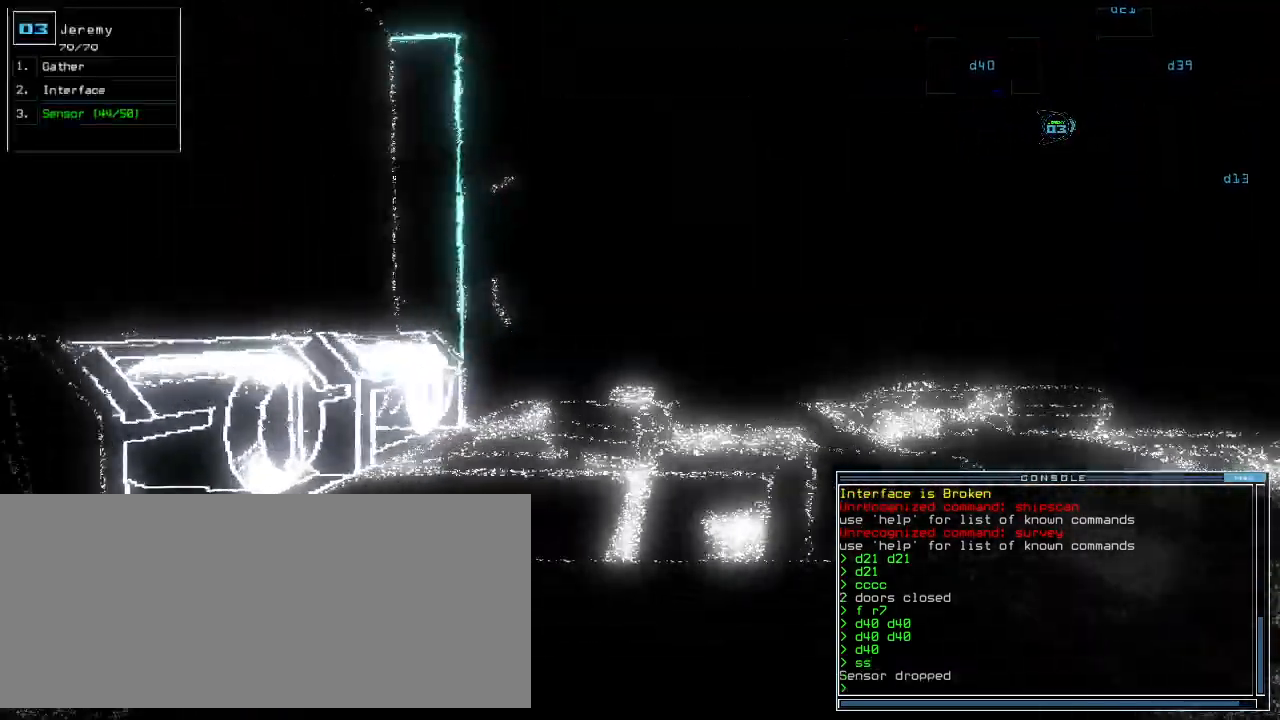
{"keys": ["up"], "events": []}
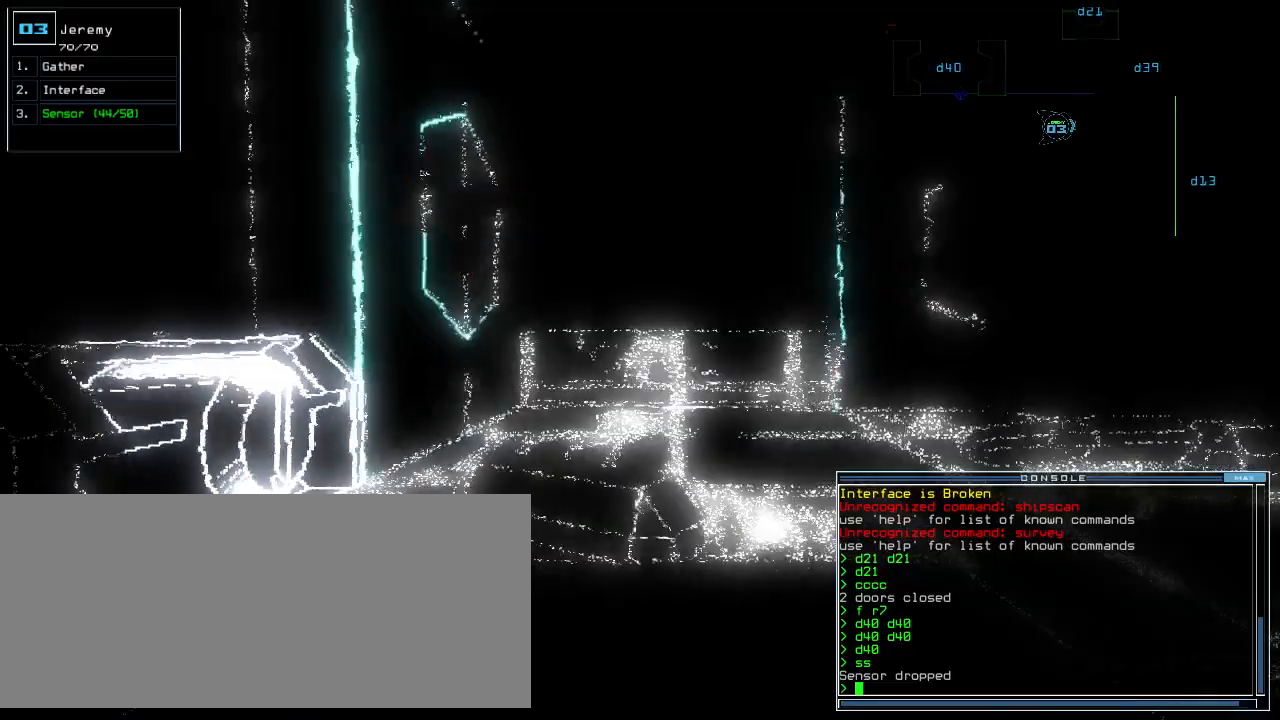
{"keys": ["up"], "events": [[180, "right", "down"], [260, "right", "up"]]}
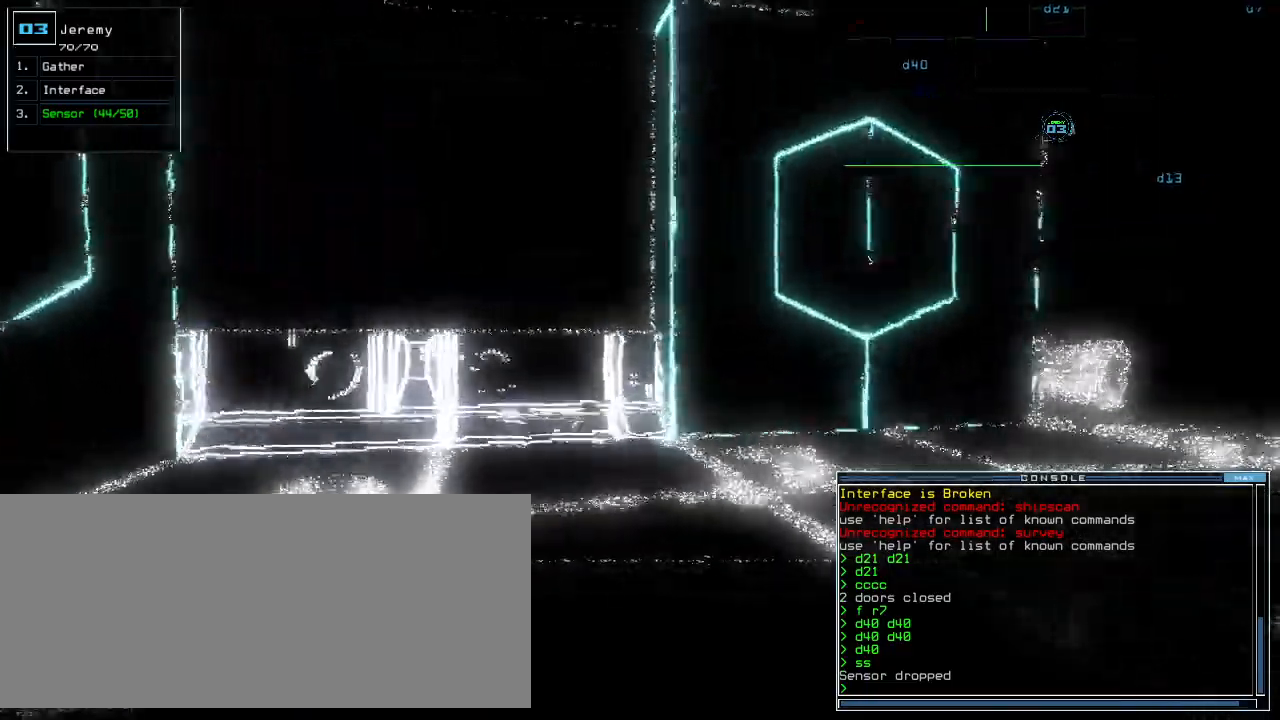
{"keys": ["up"], "events": [[20, "right", "down"], [140, "right", "up"], [300, "right", "down"], [440, "right", "up"]]}
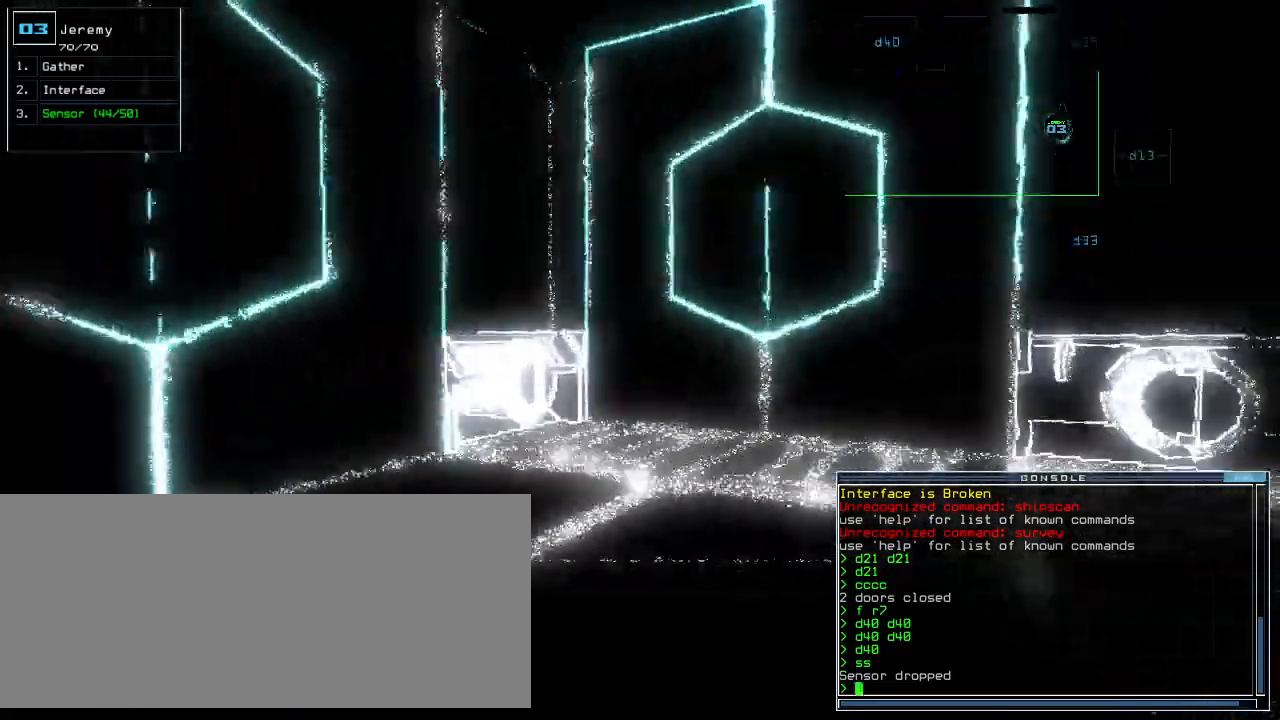
{"keys": ["right", "up"], "events": [[80, "right", "down"]]}
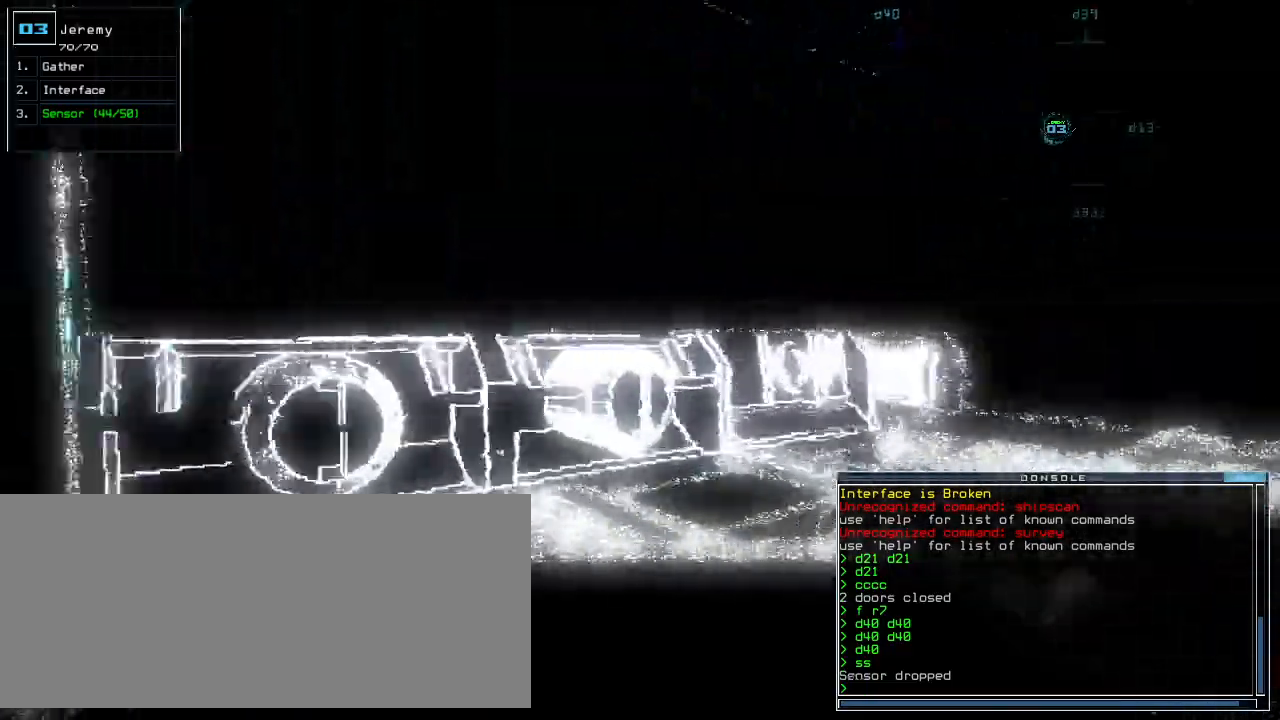
{"keys": ["right", "up"]}
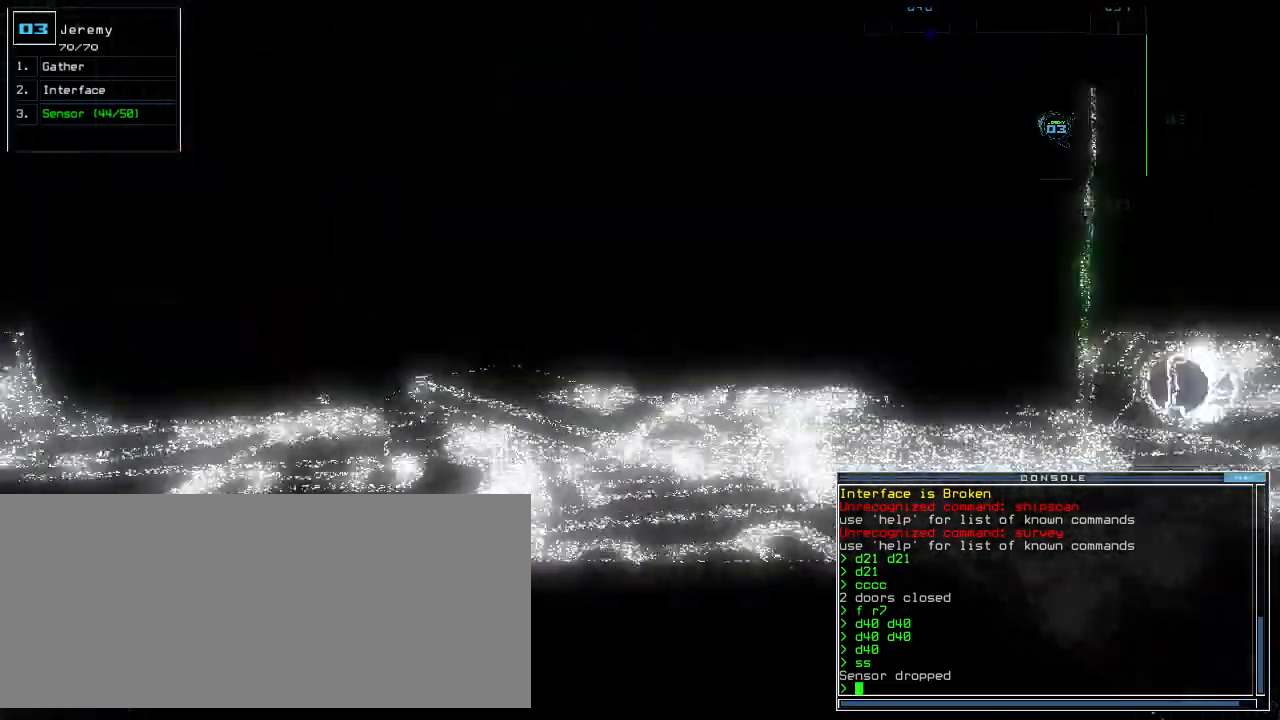
{"keys": ["up"]}
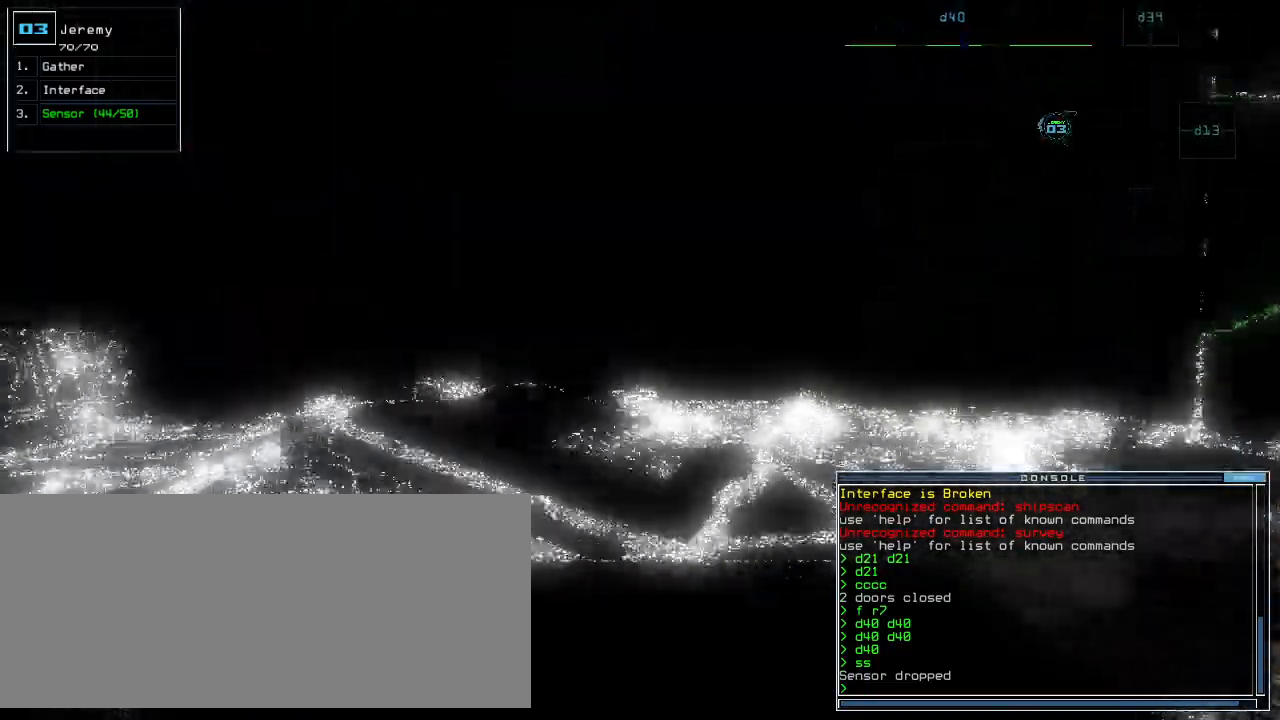
{"keys": ["up"], "events": []}
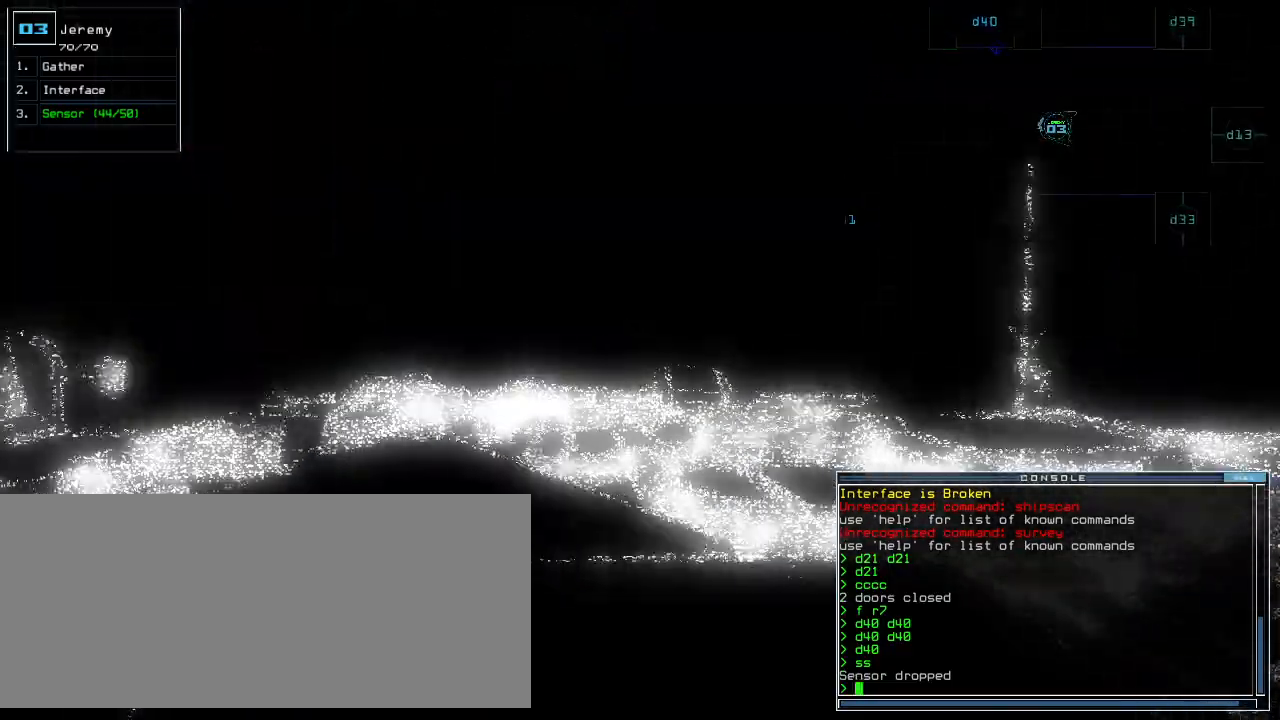
{"keys": ["up"]}
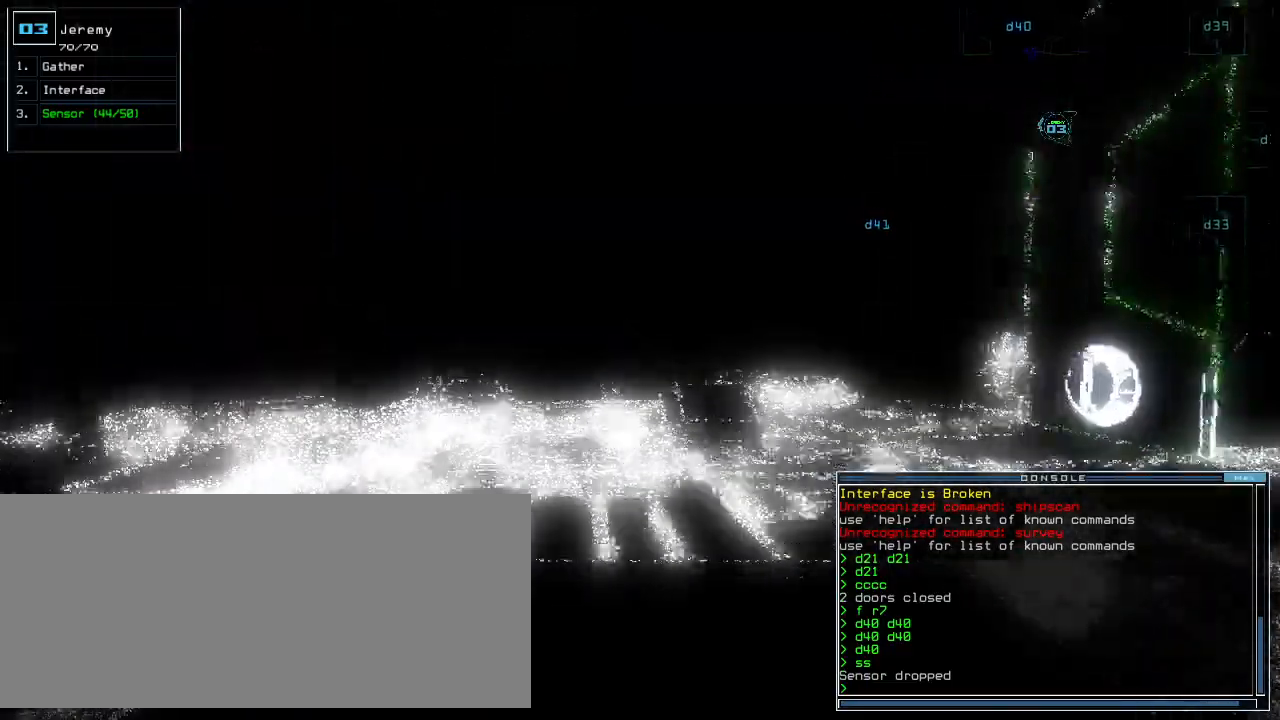
{"keys": ["up"]}